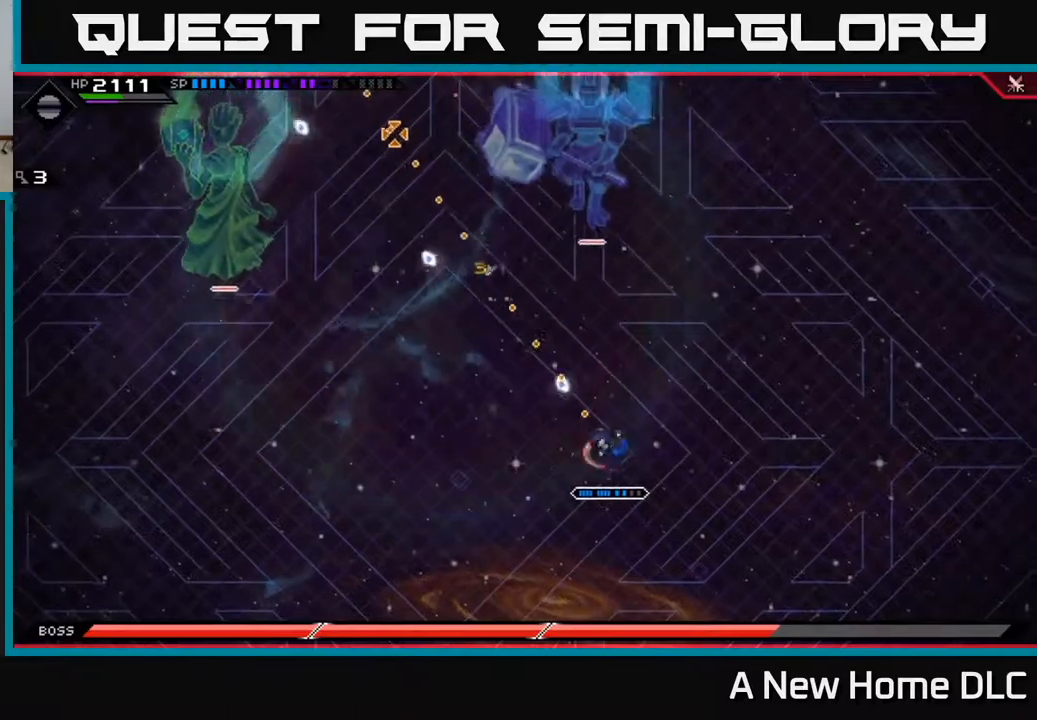
Gameplay with a controller (Xbox layout); each line is a JSON object with the inputs held at the frame after it. "events" lists button and stick changes between this image and that frame as [ms after this image, input, new state], when the widget could be followed in between.
{"buttons": [], "left_stick": "up-left", "right_stick": "center", "events": [[250, "R1", "up"], [367, "left_stick", "up-left"], [383, "right_stick", "center"]]}
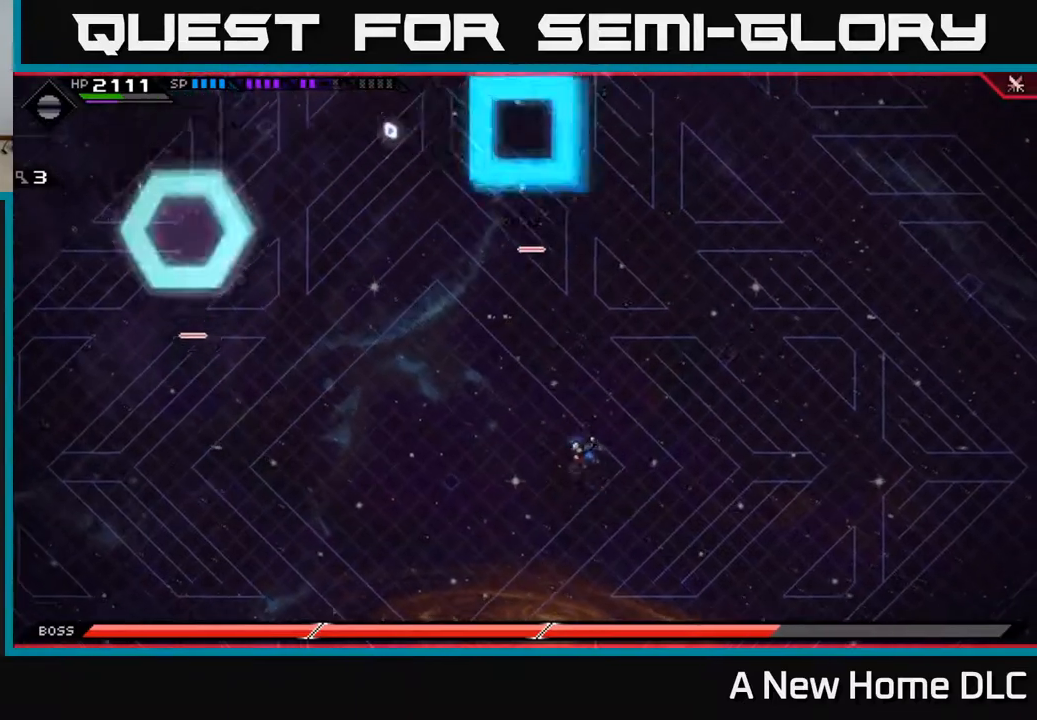
{"buttons": [], "left_stick": "down-left", "right_stick": "center", "events": [[317, "left_stick", "down-left"]]}
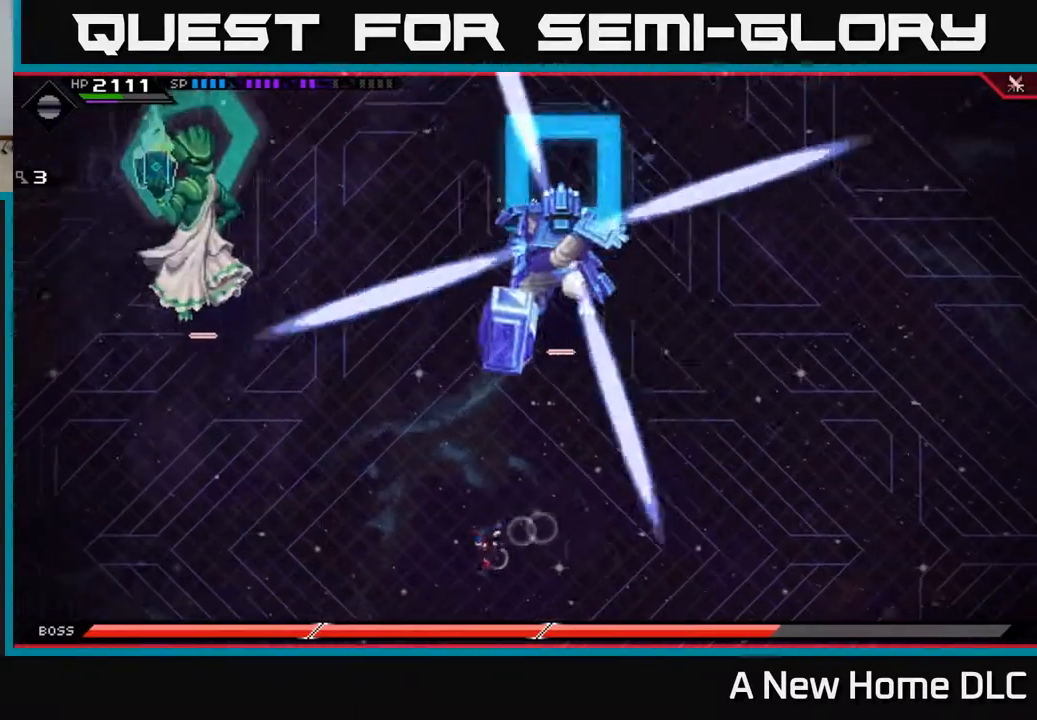
{"buttons": [], "left_stick": "up-left", "right_stick": "center", "events": [[483, "left_stick", "up-left"]]}
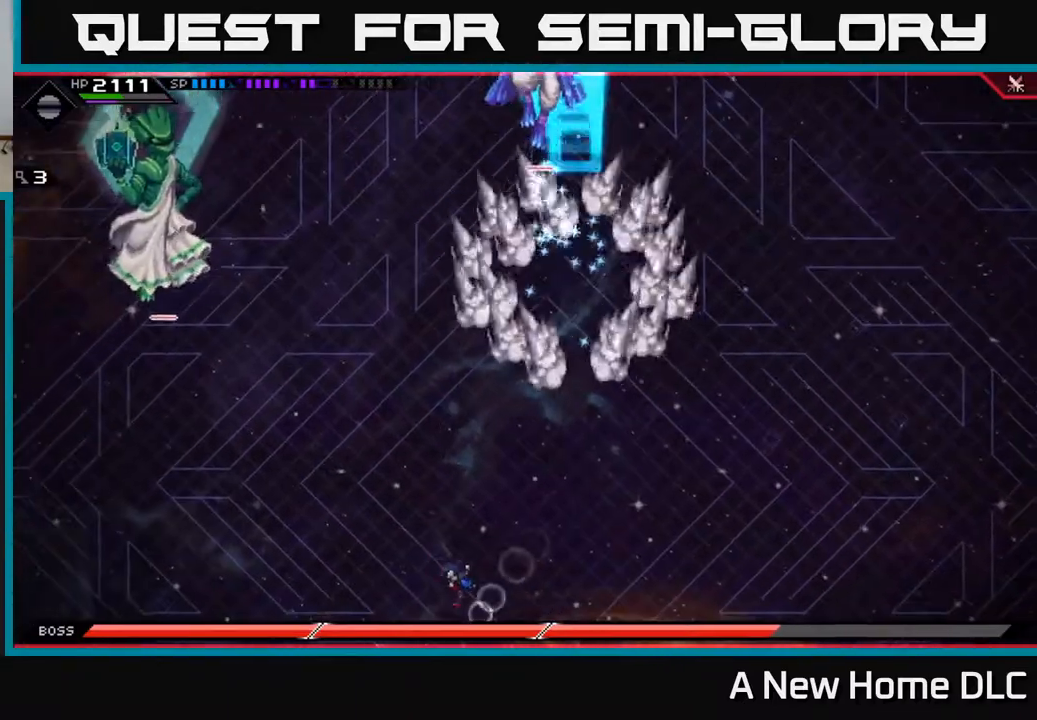
{"buttons": ["L1"], "left_stick": "up", "right_stick": "center", "events": [[83, "left_stick", "up"], [300, "L1", "down"], [367, "L1", "up"], [467, "L1", "down"]]}
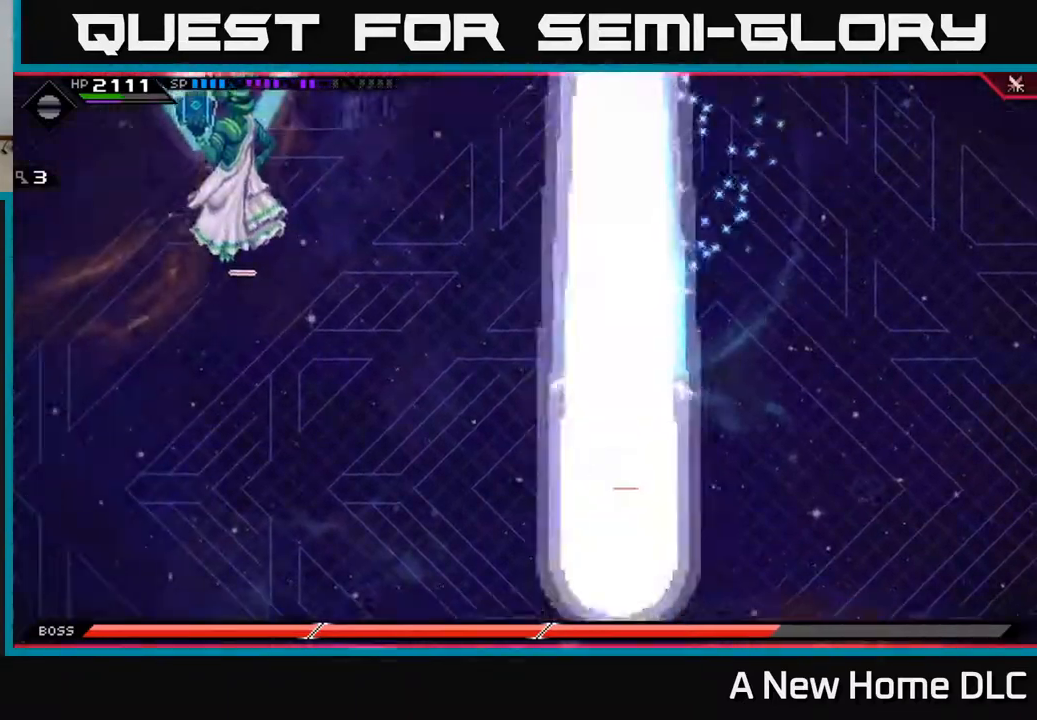
{"buttons": [], "left_stick": "up", "right_stick": "center", "events": [[33, "L1", "up"]]}
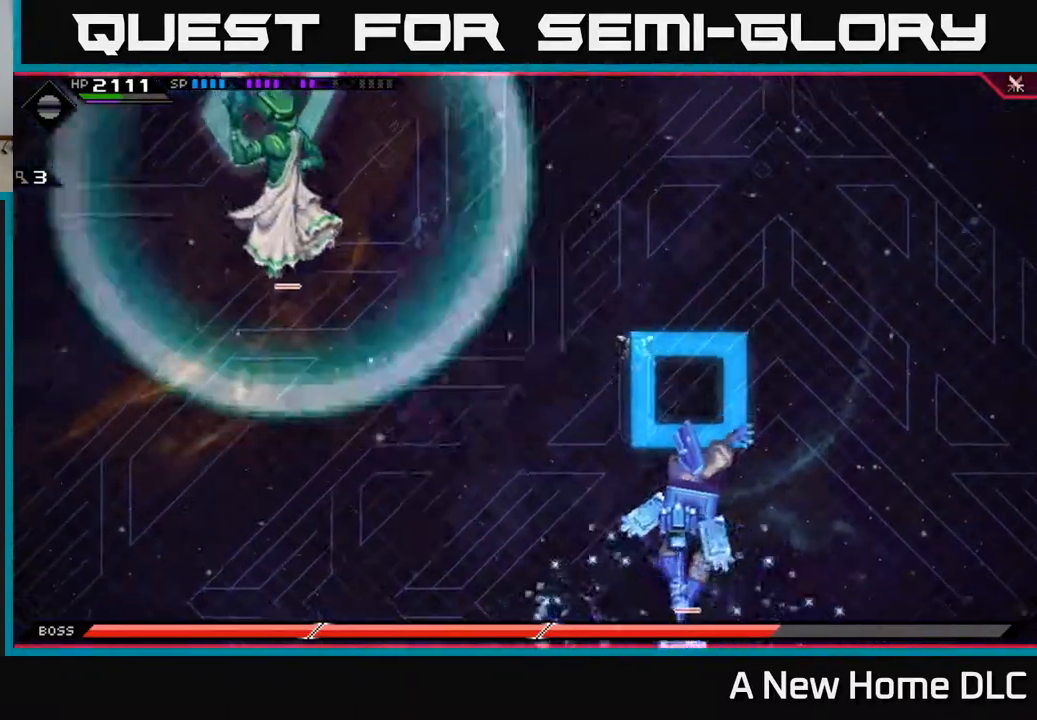
{"buttons": [], "left_stick": "center", "right_stick": "center", "events": [[117, "left_stick", "center"], [233, "left_stick", "down-right"], [417, "left_stick", "center"]]}
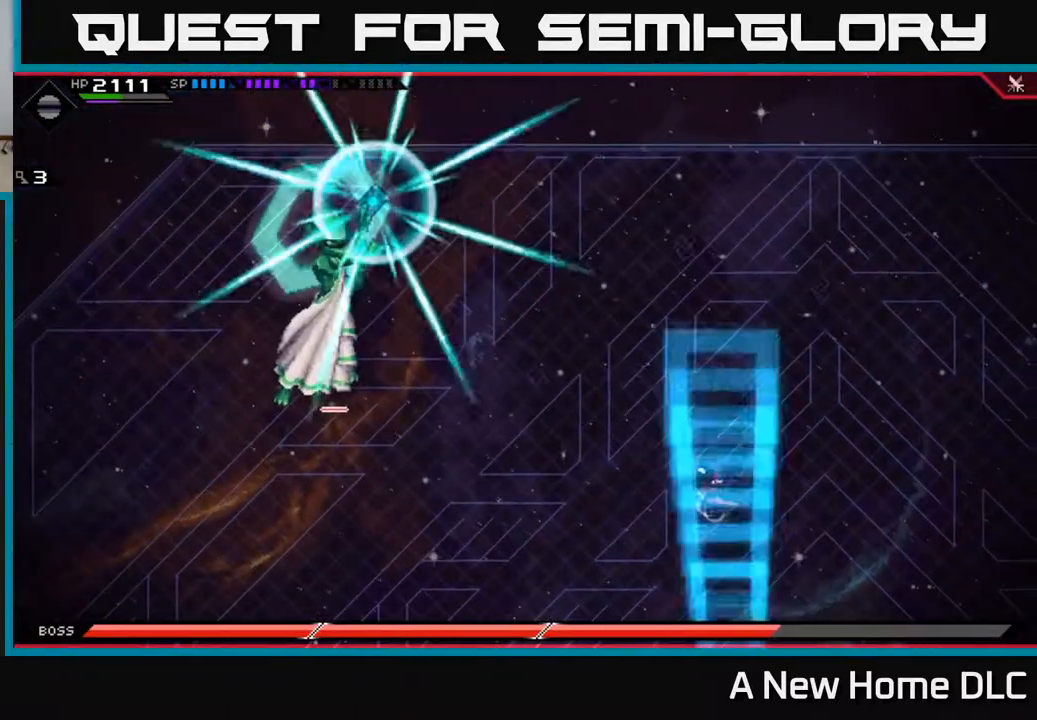
{"buttons": ["L1"], "left_stick": "down-left", "right_stick": "center", "events": [[50, "left_stick", "up"], [167, "left_stick", "down-right"], [267, "left_stick", "down-left"], [467, "L1", "down"]]}
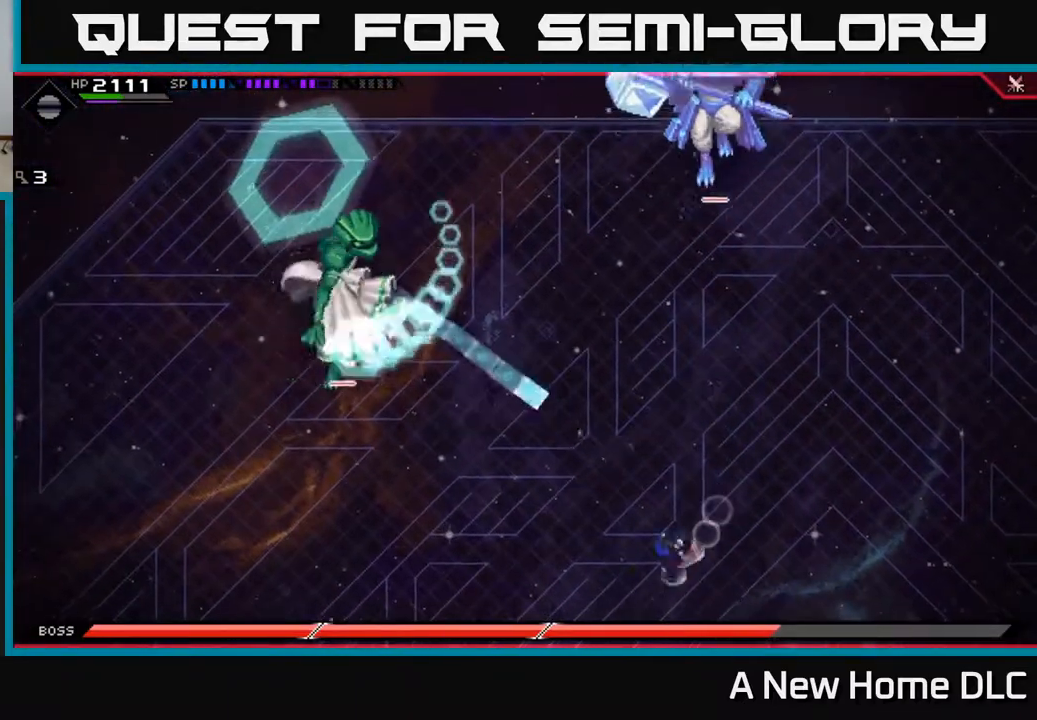
{"buttons": [], "left_stick": "down-left", "right_stick": "center", "events": [[67, "L1", "up"], [250, "L1", "down"], [367, "L1", "up"]]}
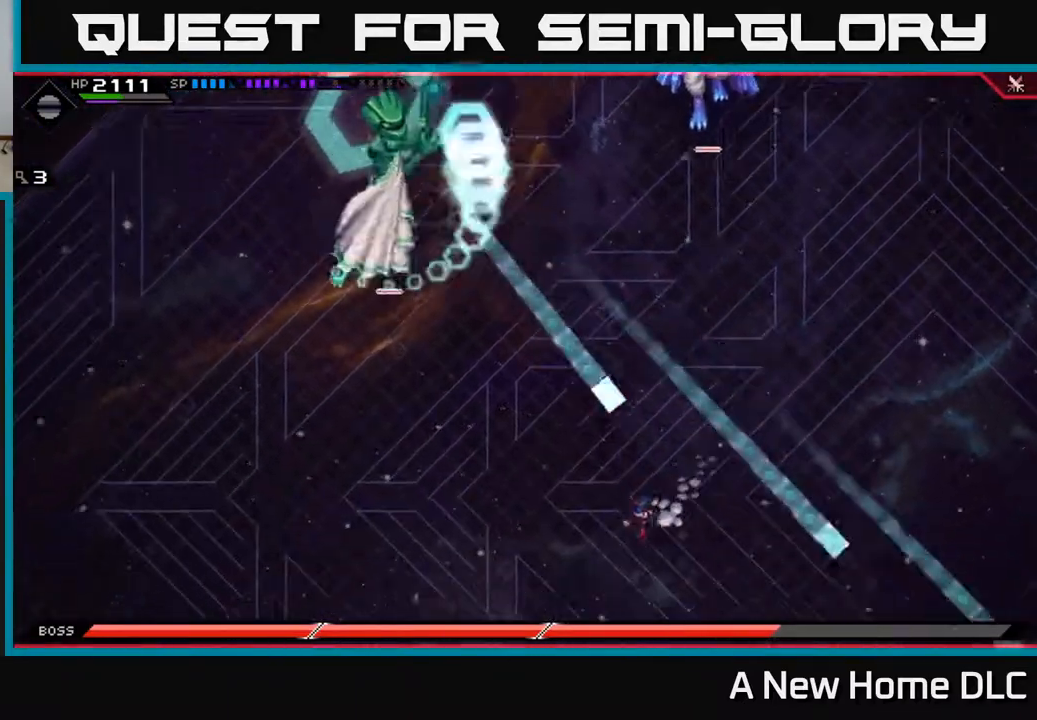
{"buttons": [], "left_stick": "down-left", "right_stick": "center", "events": [[33, "L1", "down"], [133, "L1", "up"], [217, "L1", "down"], [317, "L1", "up"]]}
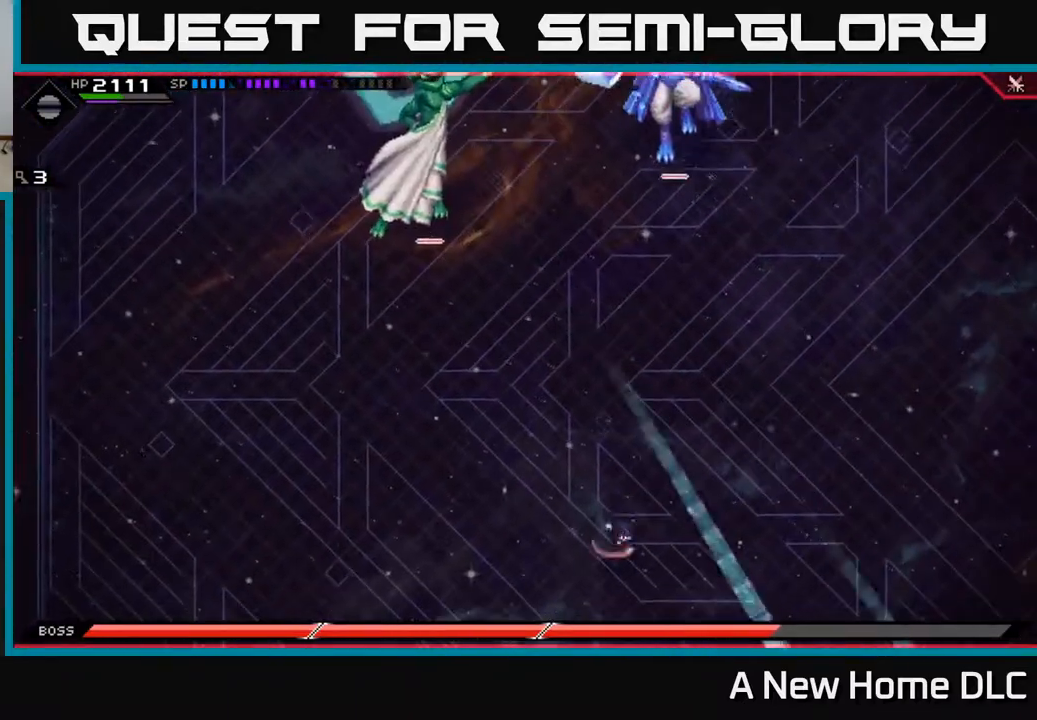
{"buttons": [], "left_stick": "down-right", "right_stick": "center", "events": [[167, "DPAD_DOWN", "down"], [167, "left_stick", "right"], [250, "DPAD_DOWN", "up"], [433, "left_stick", "down-right"]]}
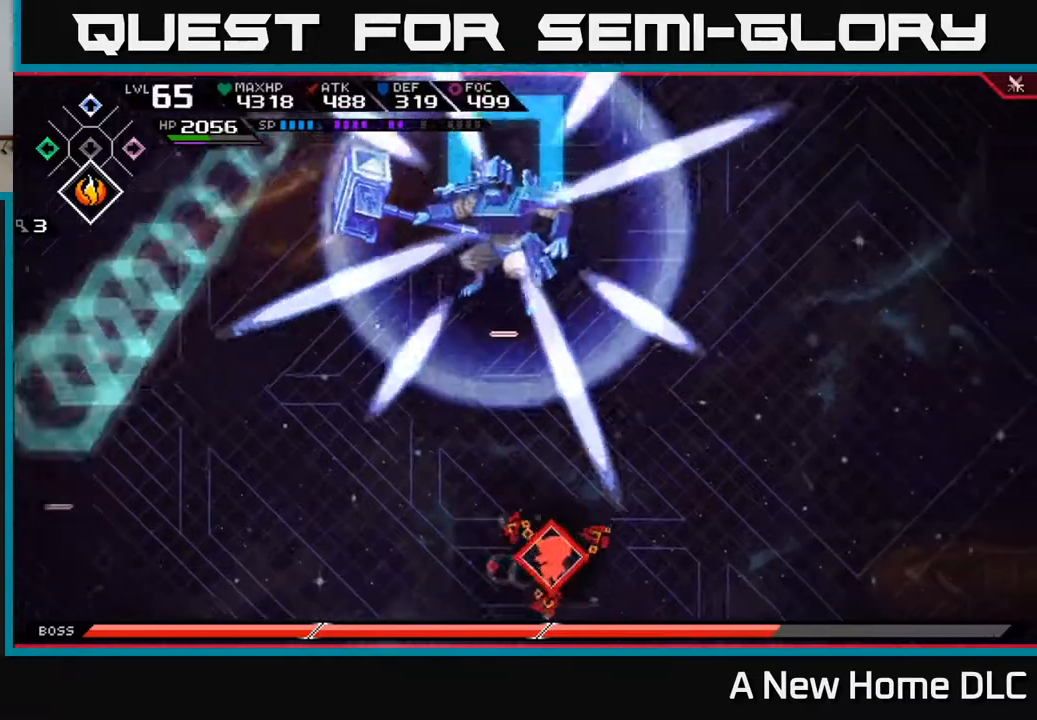
{"buttons": [], "left_stick": "down-right", "right_stick": "center", "events": [[117, "left_stick", "down"], [350, "left_stick", "down-right"]]}
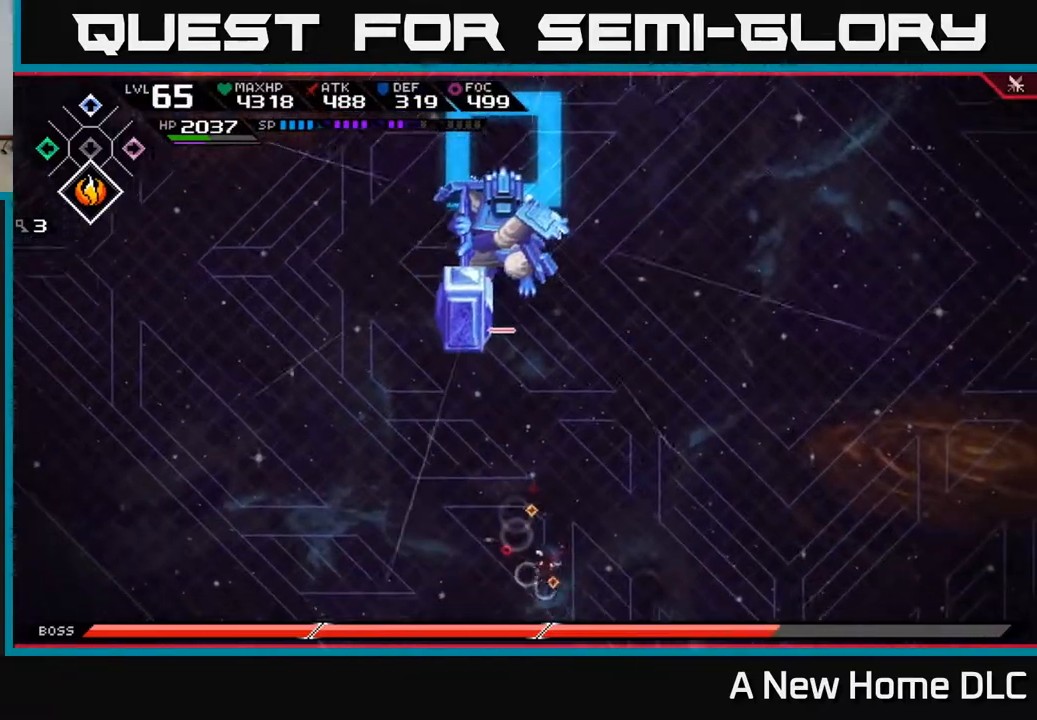
{"buttons": [], "left_stick": "up", "right_stick": "center", "events": [[117, "left_stick", "right"], [333, "left_stick", "up"]]}
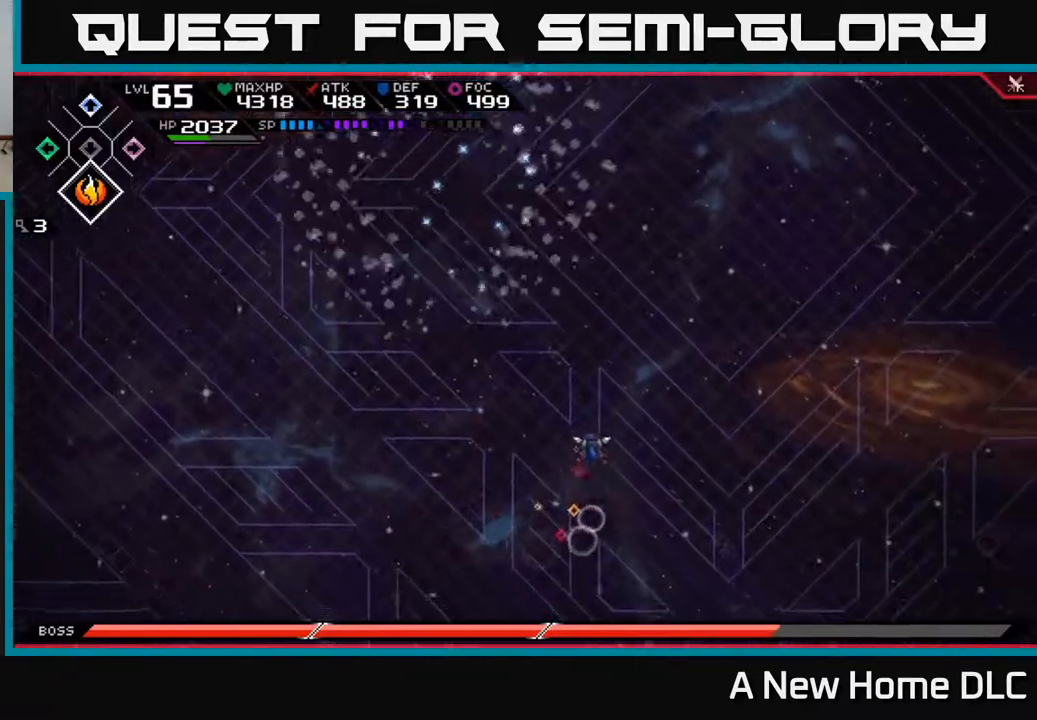
{"buttons": [], "left_stick": "up-right", "right_stick": "center", "events": [[283, "L1", "down"], [367, "L1", "up"], [450, "L1", "down"], [483, "left_stick", "up-right"], [500, "L1", "up"]]}
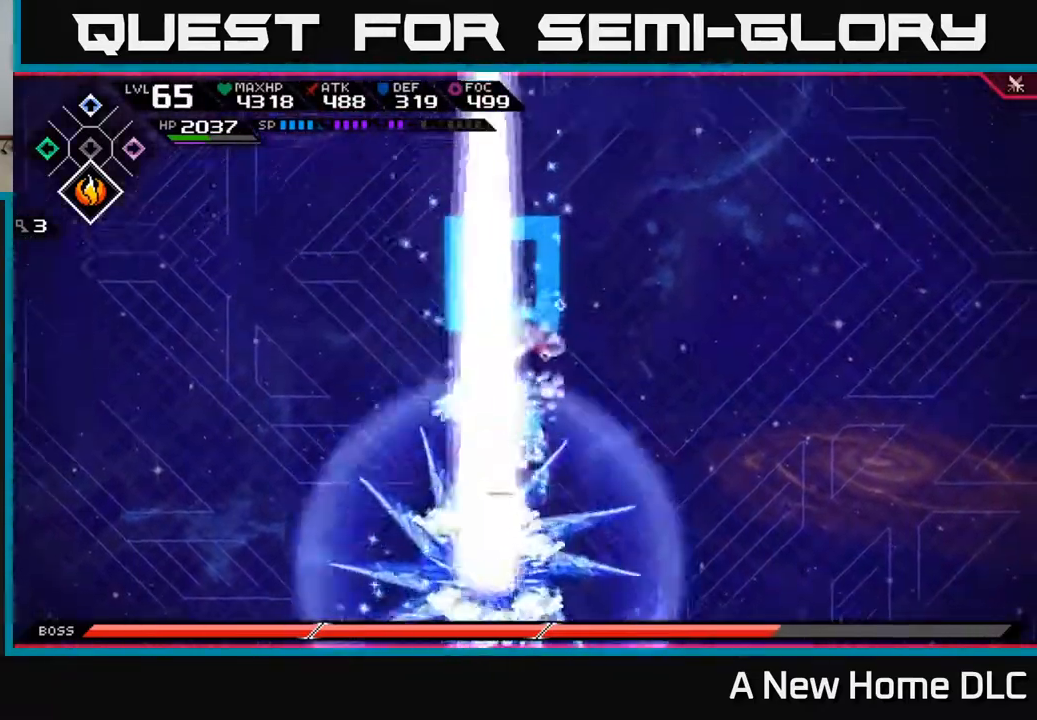
{"buttons": [], "left_stick": "right", "right_stick": "center", "events": [[183, "left_stick", "center"], [317, "left_stick", "right"]]}
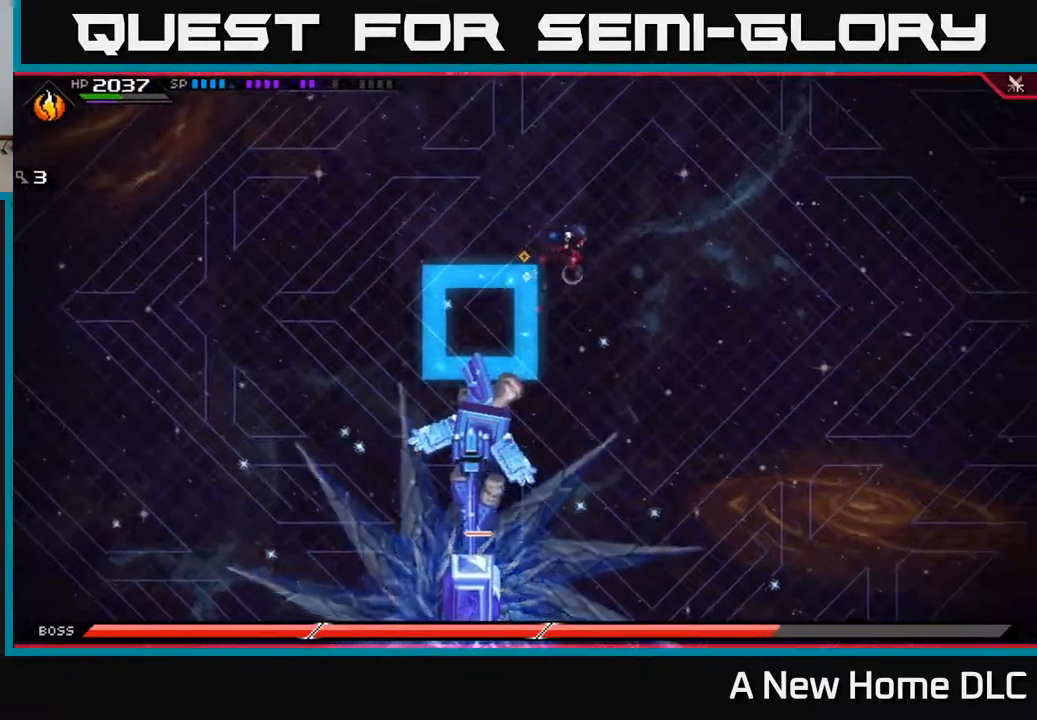
{"buttons": ["L1"], "left_stick": "down-left", "right_stick": "center", "events": [[67, "left_stick", "down-right"], [133, "L1", "down"], [200, "L1", "up"], [217, "left_stick", "down"], [317, "L1", "down"], [400, "L1", "up"], [467, "left_stick", "down-left"], [483, "L1", "down"]]}
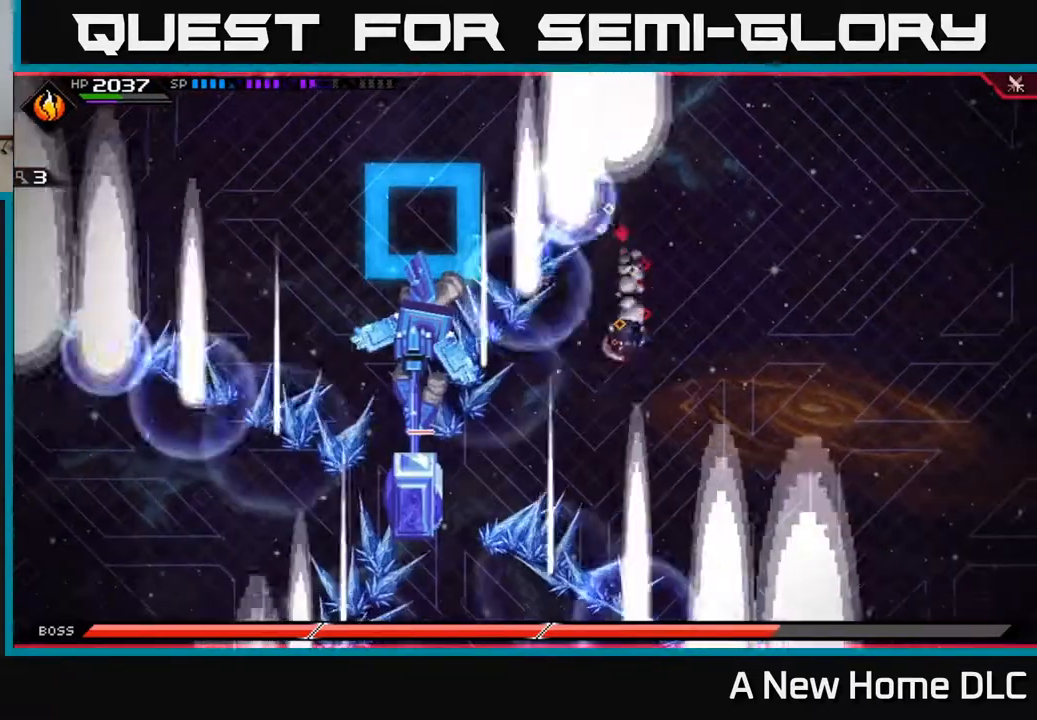
{"buttons": ["R2"], "left_stick": "center", "right_stick": "left", "events": [[100, "L1", "up"], [167, "right_stick", "left"], [217, "R2", "down"], [267, "left_stick", "center"]]}
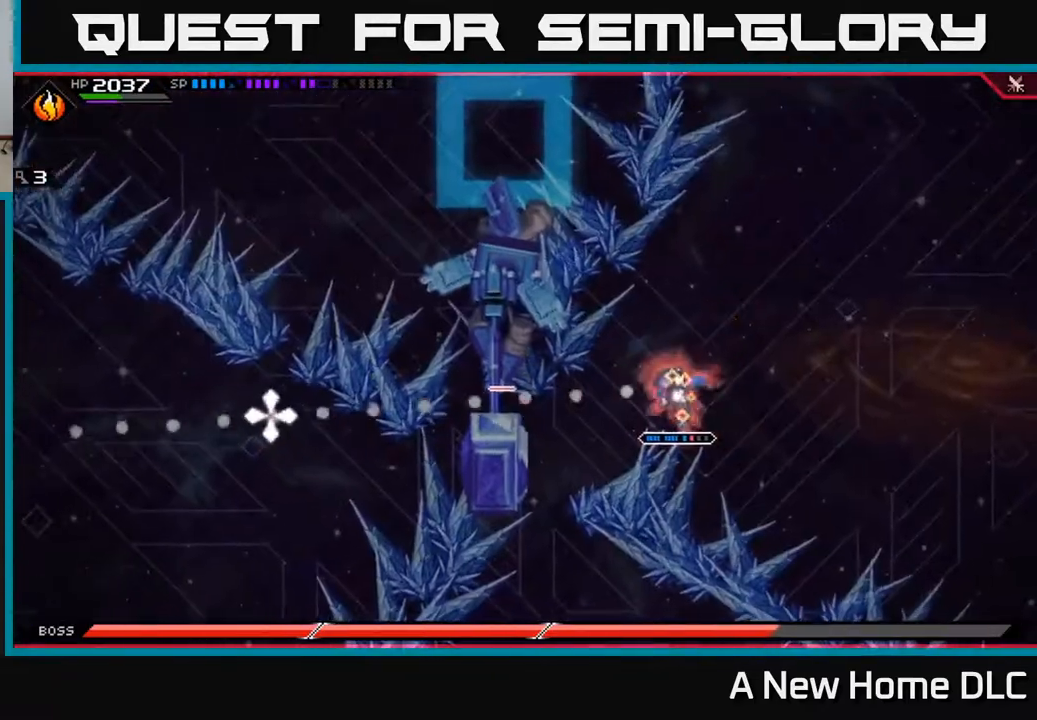
{"buttons": [], "left_stick": "center", "right_stick": "left", "events": [[217, "R2", "up"]]}
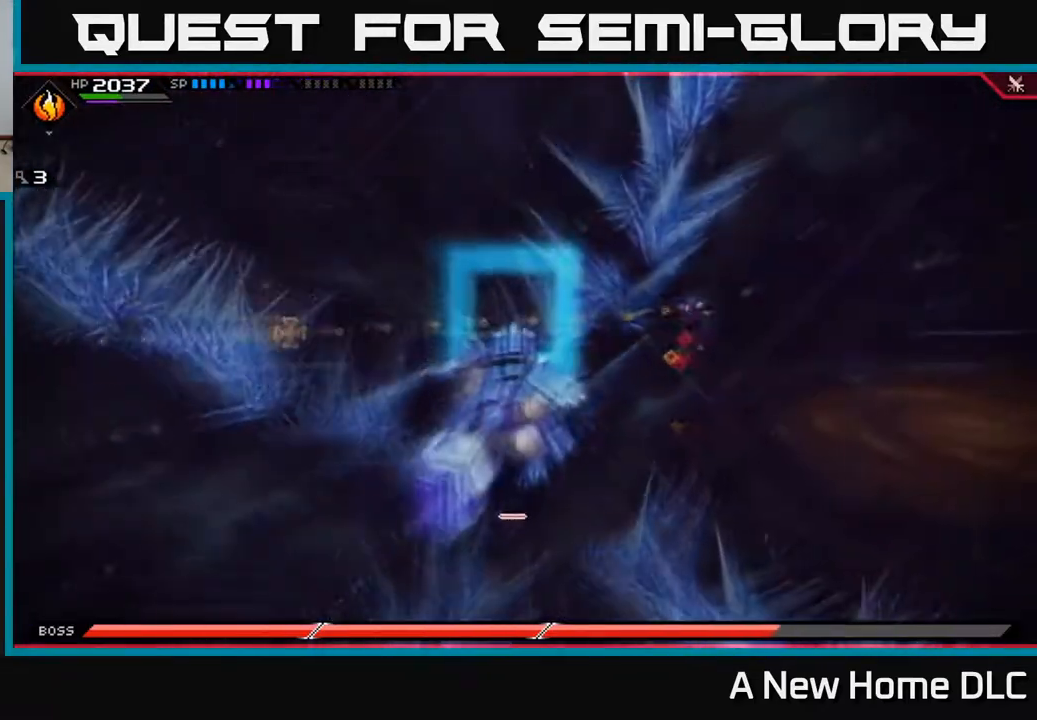
{"buttons": [], "left_stick": "center", "right_stick": "left", "events": []}
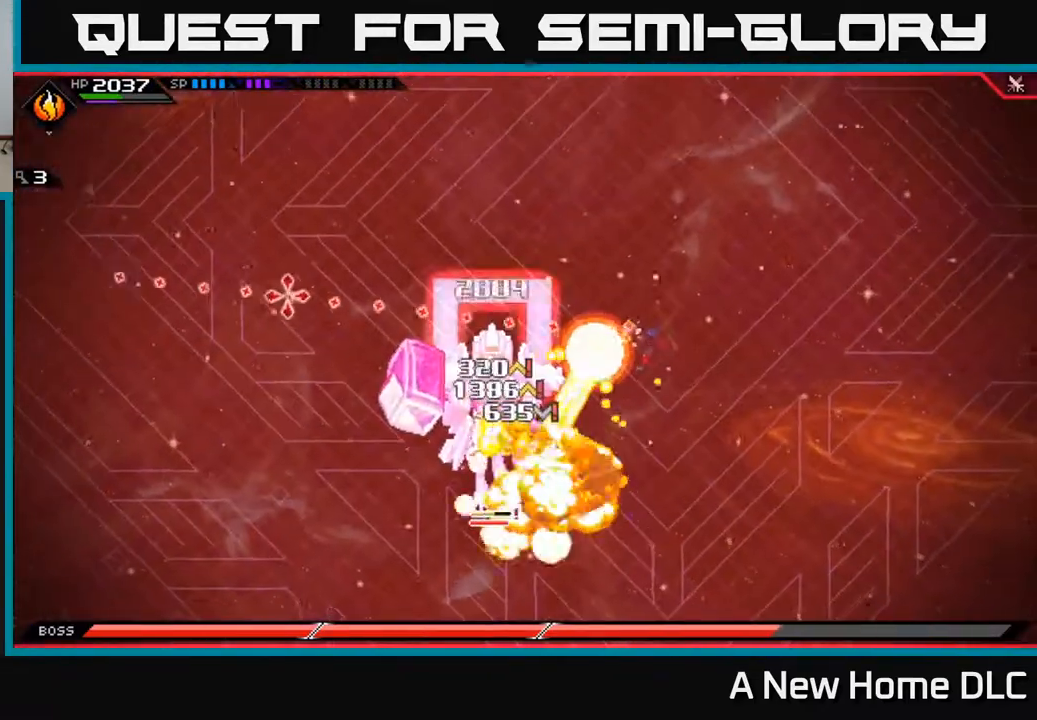
{"buttons": [], "left_stick": "center", "right_stick": "left", "events": []}
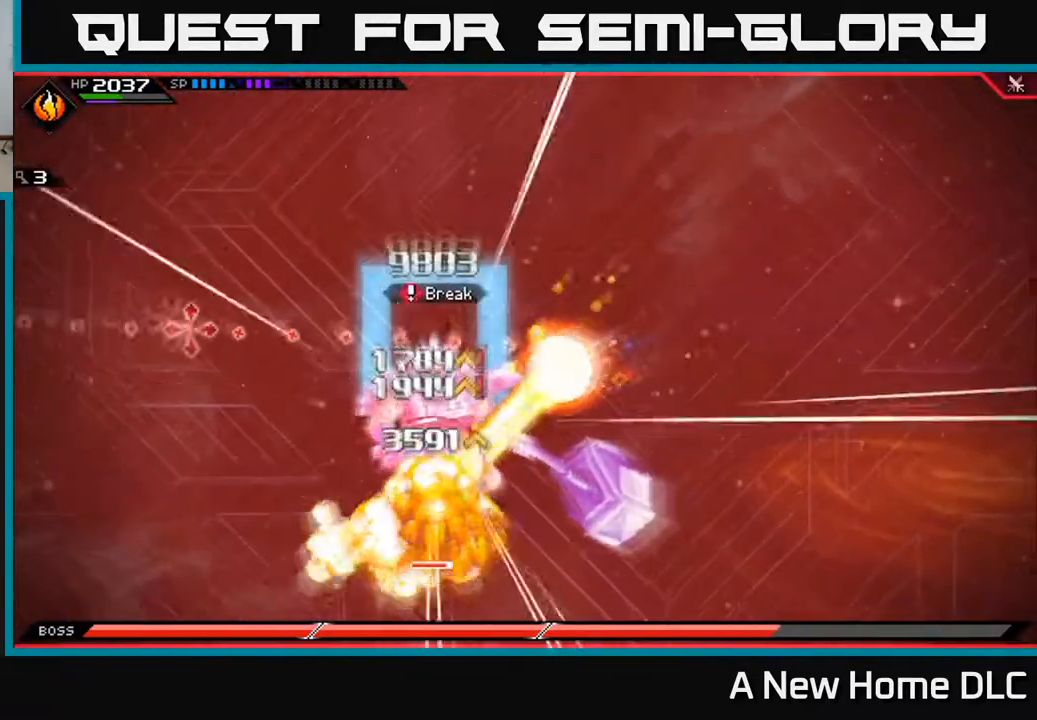
{"buttons": [], "left_stick": "left", "right_stick": "center", "events": [[167, "left_stick", "left"], [383, "L1", "down"], [383, "right_stick", "center"], [467, "L1", "up"]]}
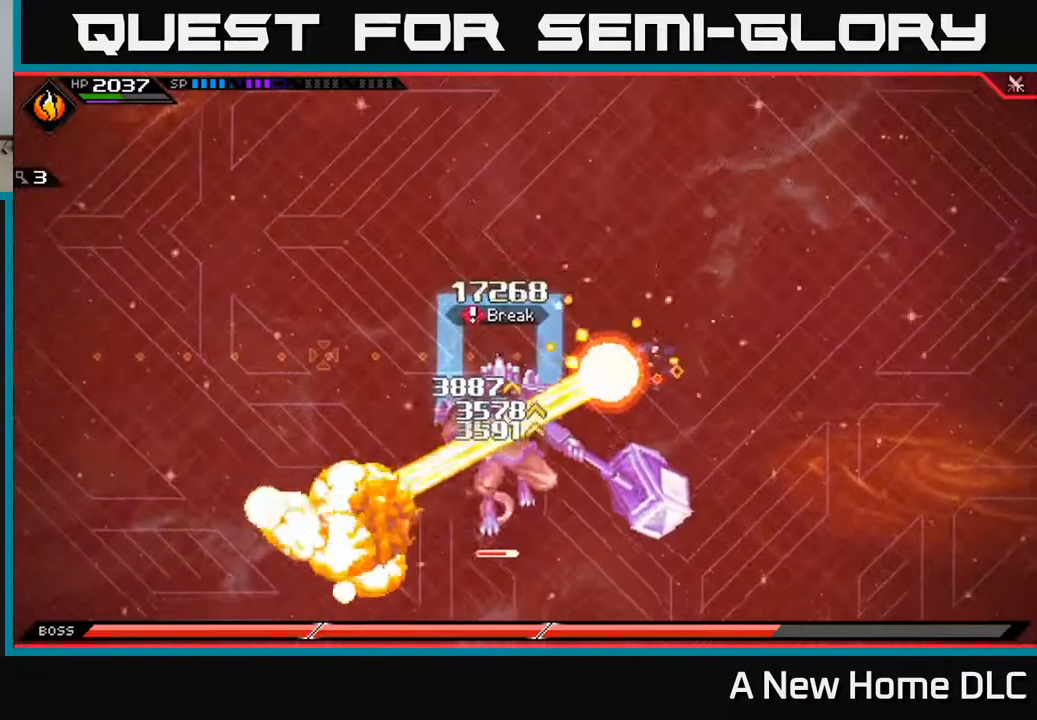
{"buttons": [], "left_stick": "center", "right_stick": "center", "events": [[183, "DPAD_LEFT", "down"], [183, "left_stick", "center"], [283, "DPAD_LEFT", "up"], [367, "DPAD_LEFT", "down"], [433, "DPAD_LEFT", "up"]]}
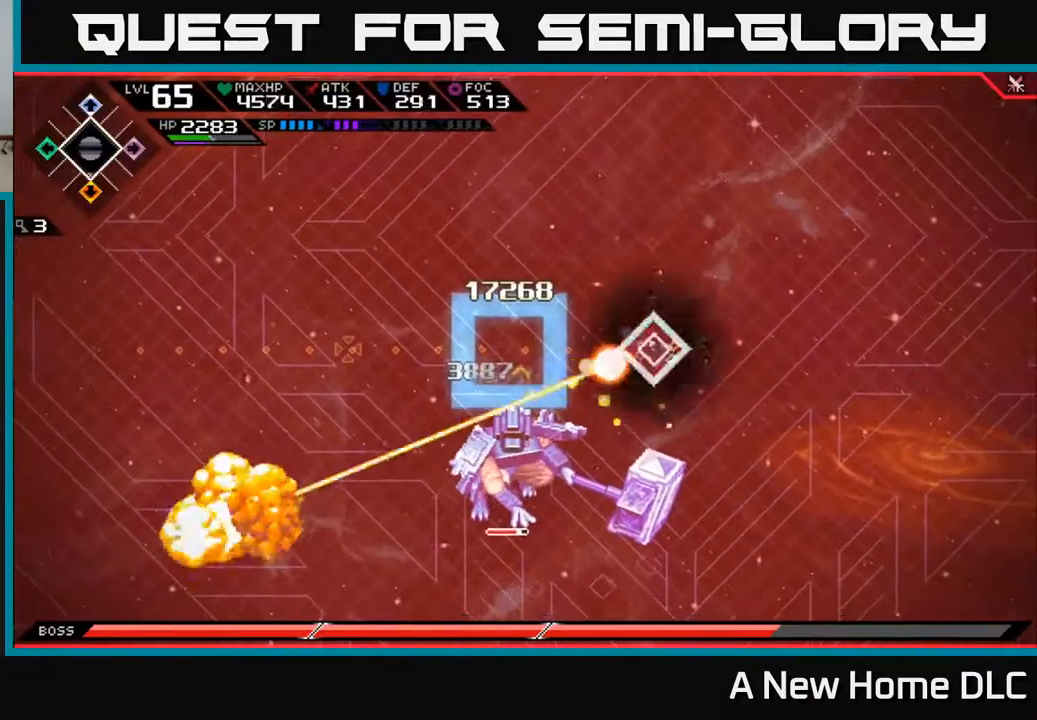
{"buttons": [], "left_stick": "center", "right_stick": "left", "events": [[100, "right_stick", "left"], [400, "DPAD_LEFT", "down"], [483, "DPAD_LEFT", "up"]]}
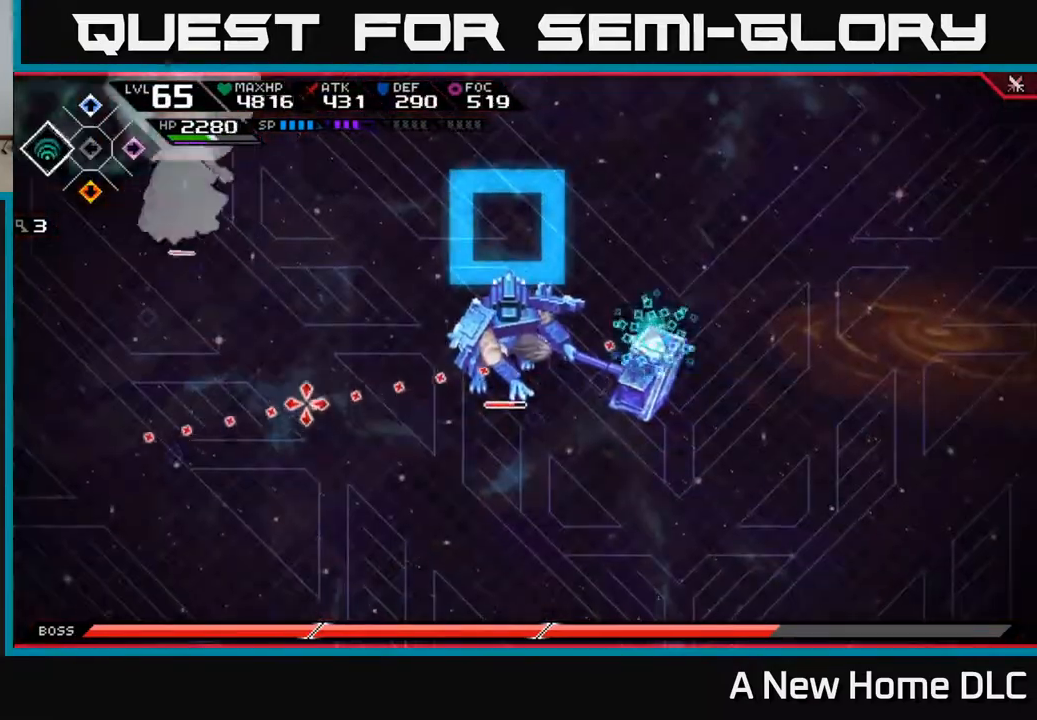
{"buttons": ["R2"], "left_stick": "center", "right_stick": "left", "events": [[33, "R2", "down"]]}
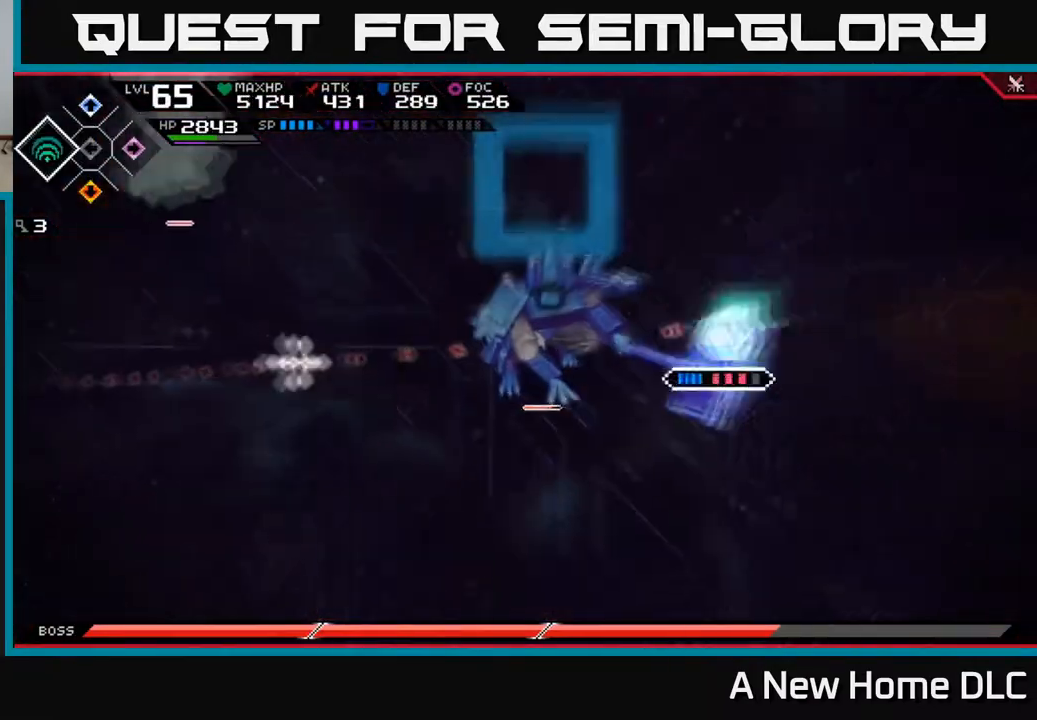
{"buttons": [], "left_stick": "center", "right_stick": "left", "events": [[183, "R2", "up"]]}
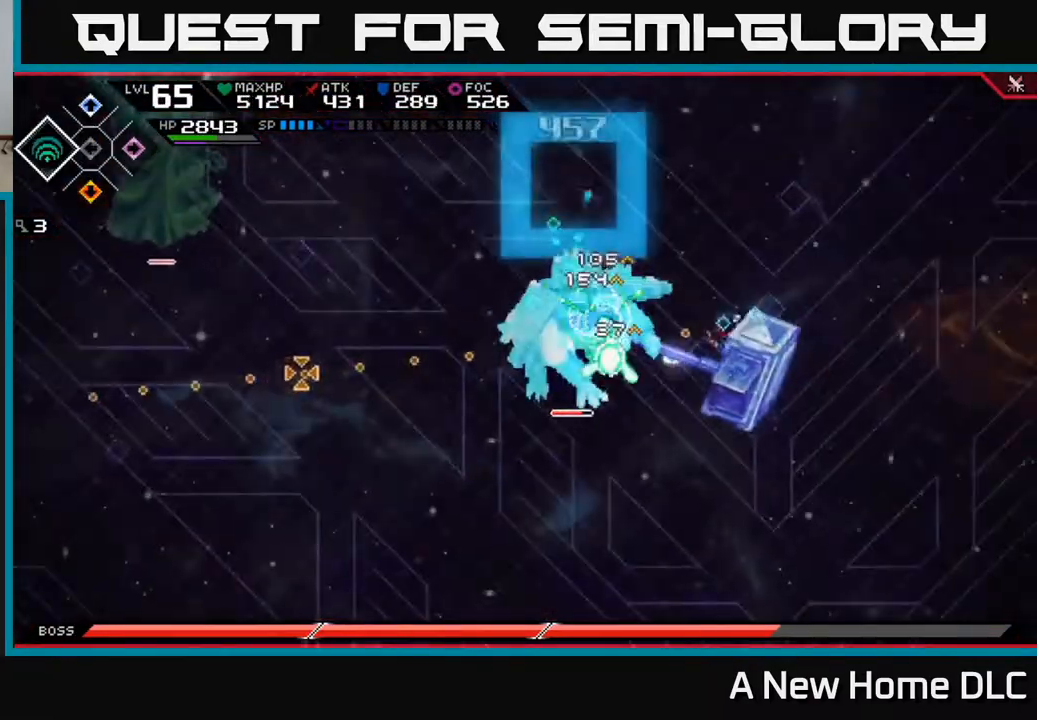
{"buttons": [], "left_stick": "center", "right_stick": "left", "events": []}
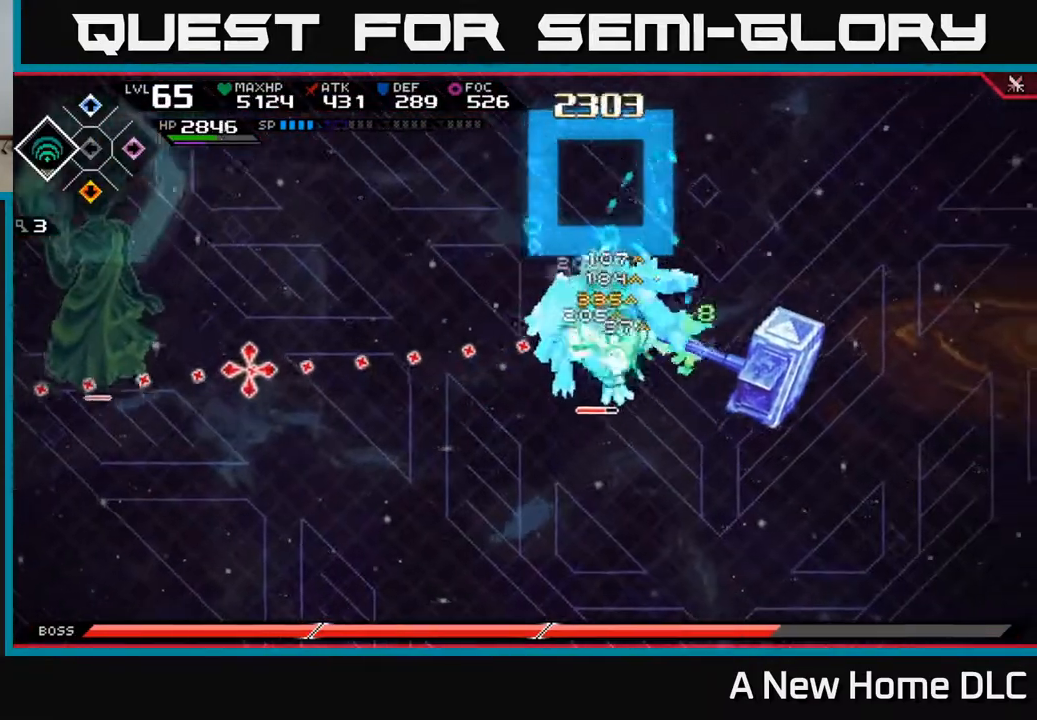
{"buttons": [], "left_stick": "center", "right_stick": "left", "events": []}
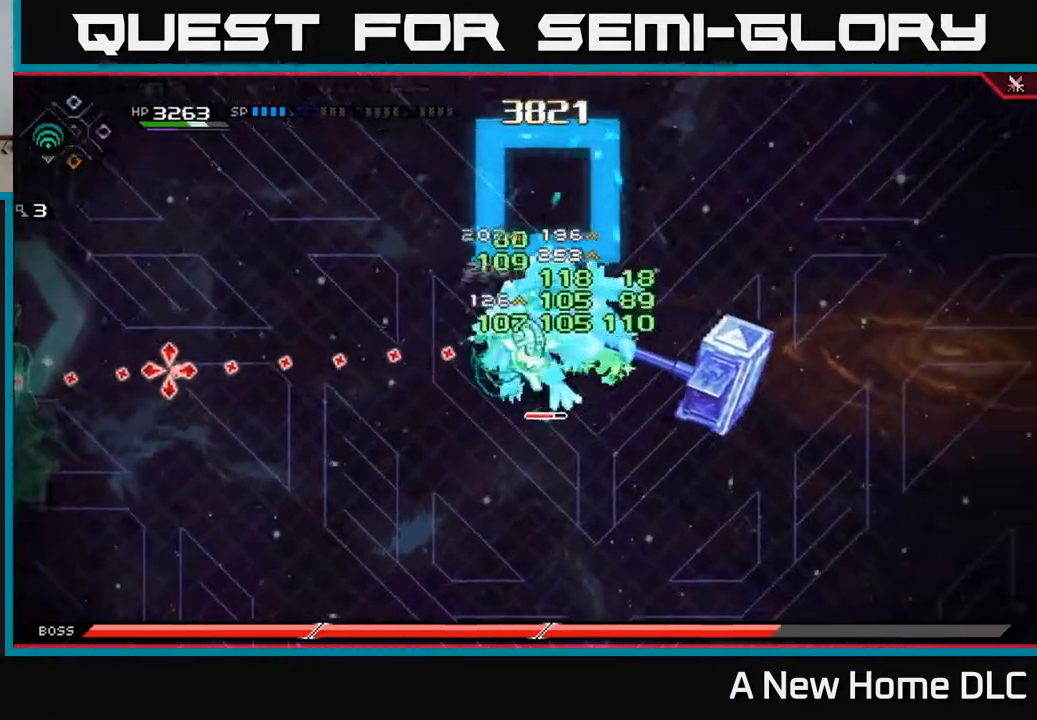
{"buttons": [], "left_stick": "center", "right_stick": "left", "events": []}
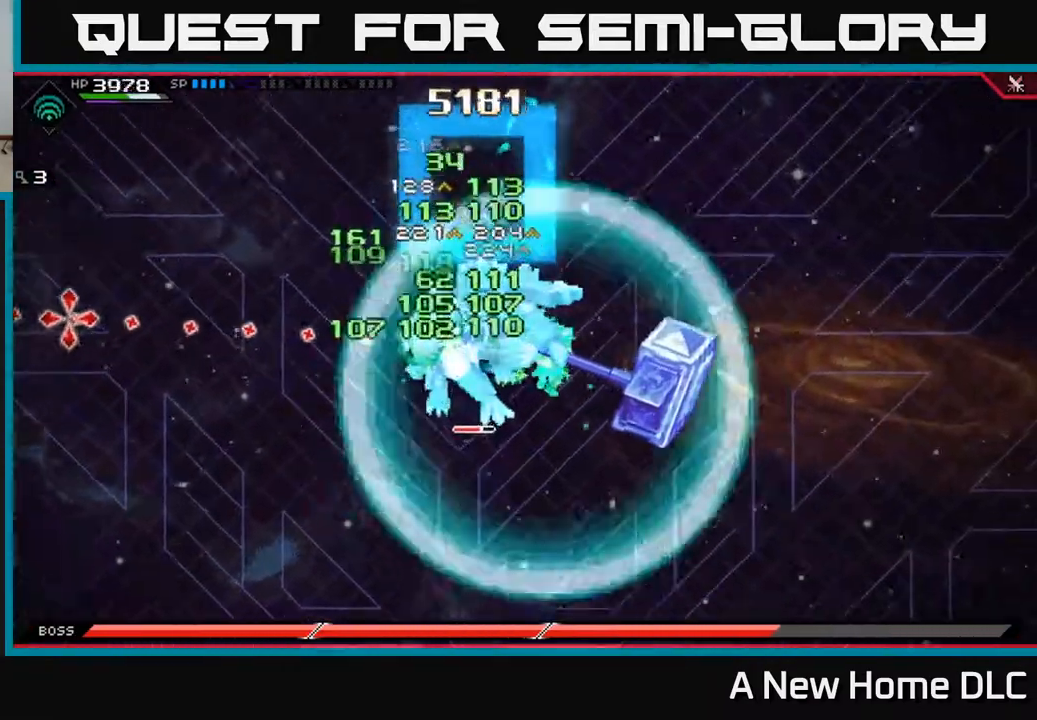
{"buttons": [], "left_stick": "center", "right_stick": "left", "events": []}
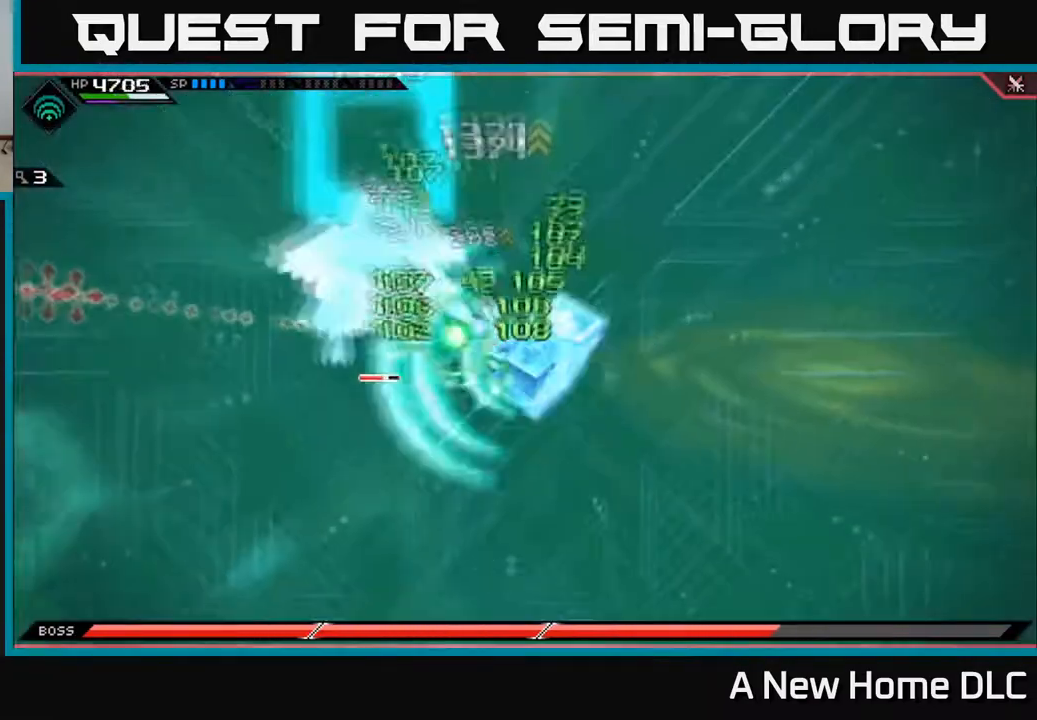
{"buttons": ["DPAD_LEFT"], "left_stick": "center", "right_stick": "center", "events": [[283, "right_stick", "center"], [433, "DPAD_LEFT", "down"]]}
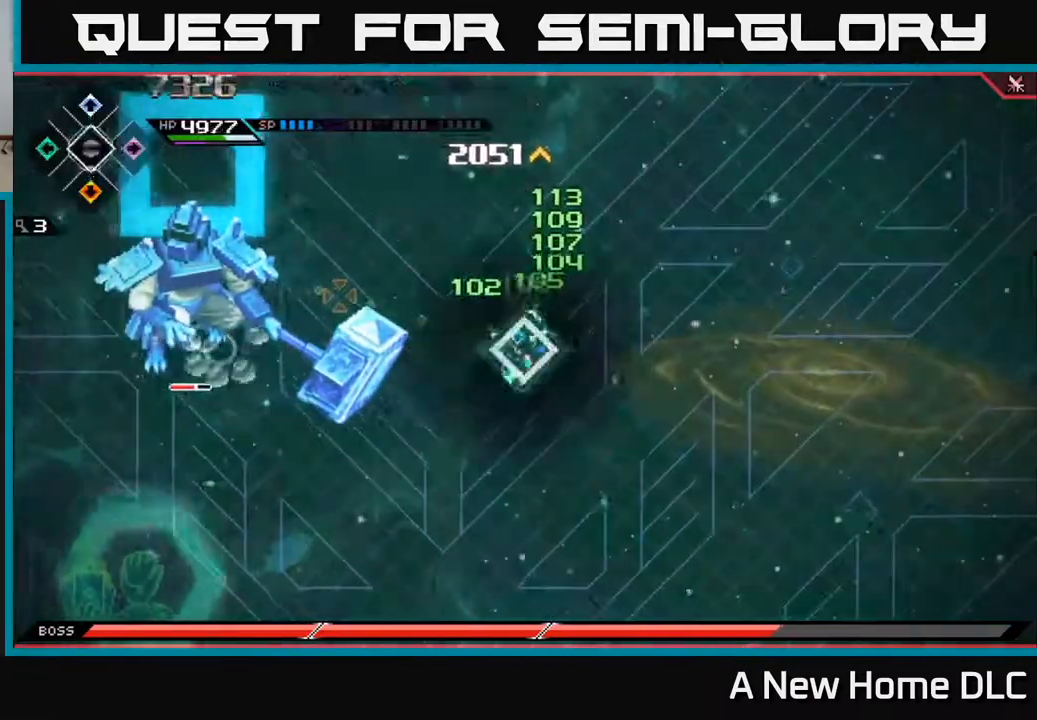
{"buttons": ["X"], "left_stick": "left", "right_stick": "center", "events": [[17, "DPAD_LEFT", "up"], [33, "left_stick", "left"], [250, "L1", "down"], [350, "L1", "up"], [417, "L1", "down"], [483, "X", "down"], [500, "L1", "up"]]}